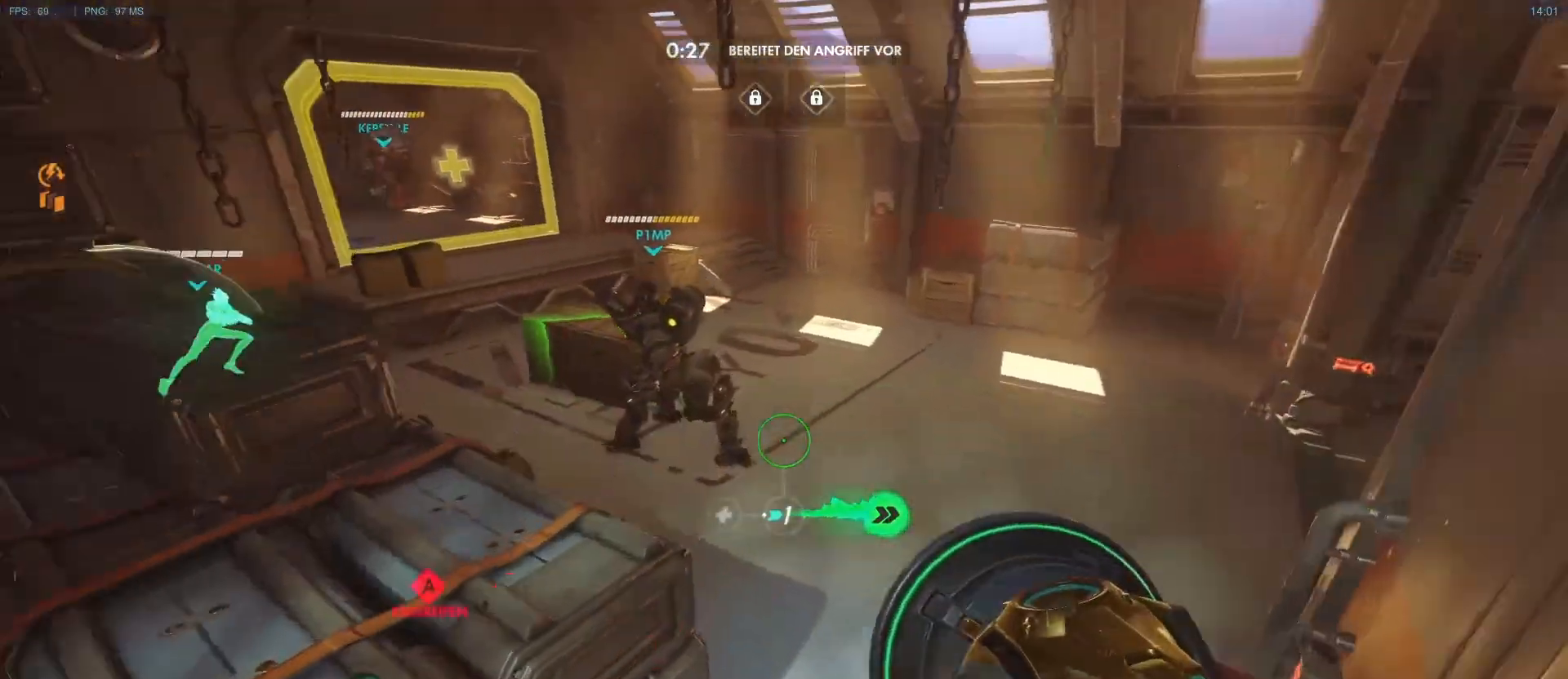
Gameplay with keyboard and mouse; each line is a JSON object with the keys and mouse buttons held at the frame after it. "events" lists presses ("down") and releases ("up") of "1", "2", "3", "4", "5", "a", "alt", "c", "caps_lock", "d", "e", "f", "g", "q", "r", "s", "shift", "space", "t", "tab", "v", "w", "x", "y", "mouse_left", "mouse_middle", "mouse_right", "mouse_mb4", "mouse_mb5", "mouse_wheel_up" and "mouse_wheel_down" between this image and that frame as [ms after this image, input, new state], when the widget could be followed in between. "mouse_left", "mouse_middle", "mouse_right", "mouse_mb4", "mouse_mb5", "mouse_wheel_up", "mouse_wheel_down" = the "left", "middle", "right", "mb4", "mb5", "wheel_up", "wheel_down" buttons of the "mouse" list. No other keys are recorded. Mouse movement is not recorded.
{"keys": ["a", "w"], "mouse": ["right"], "events": [[100, "mouse_right", "down"], [200, "mouse_right", "up"], [283, "mouse_right", "down"], [383, "mouse_right", "up"], [433, "mouse_right", "down"]]}
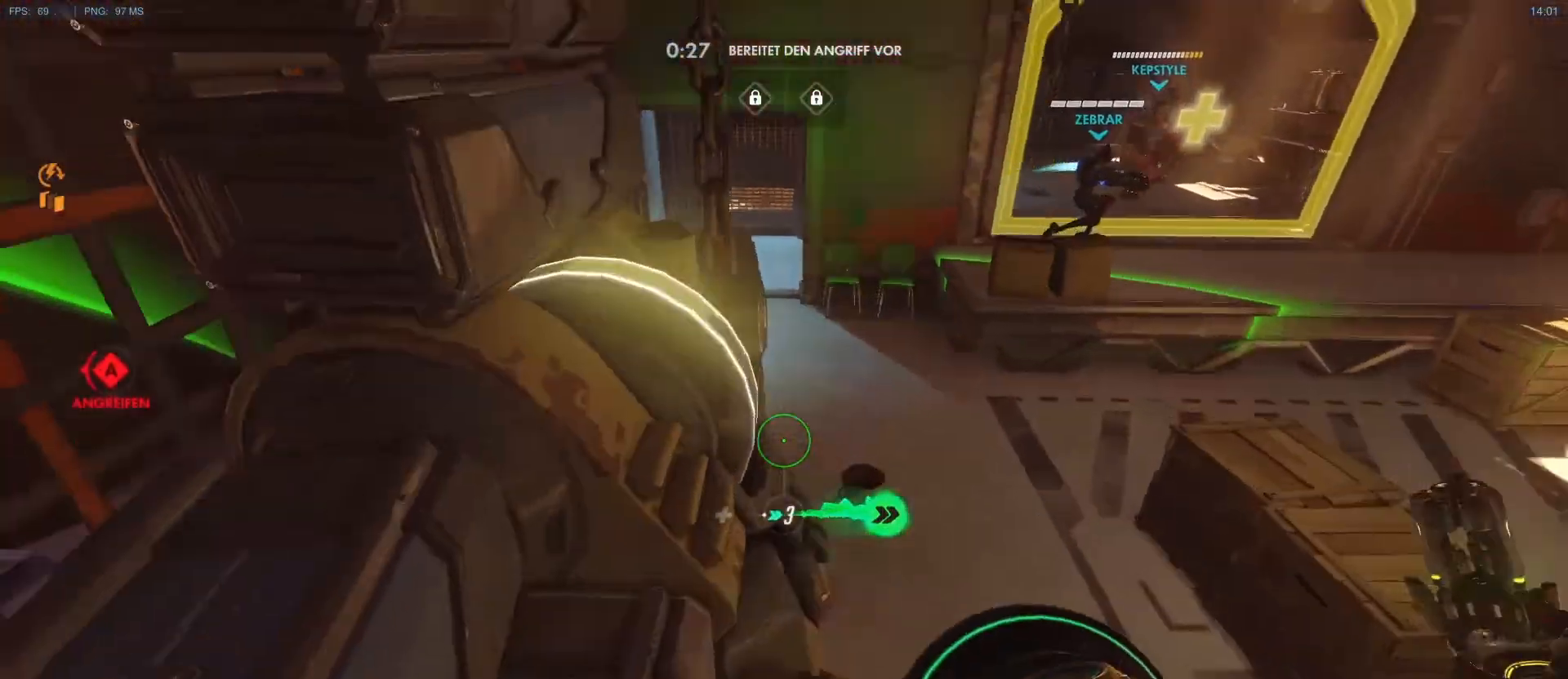
{"keys": ["a", "w"], "mouse": ["right"], "events": [[217, "mouse_right", "up"], [267, "mouse_right", "down"], [300, "a", "up"], [350, "mouse_right", "up"], [400, "mouse_right", "down"], [450, "a", "down"]]}
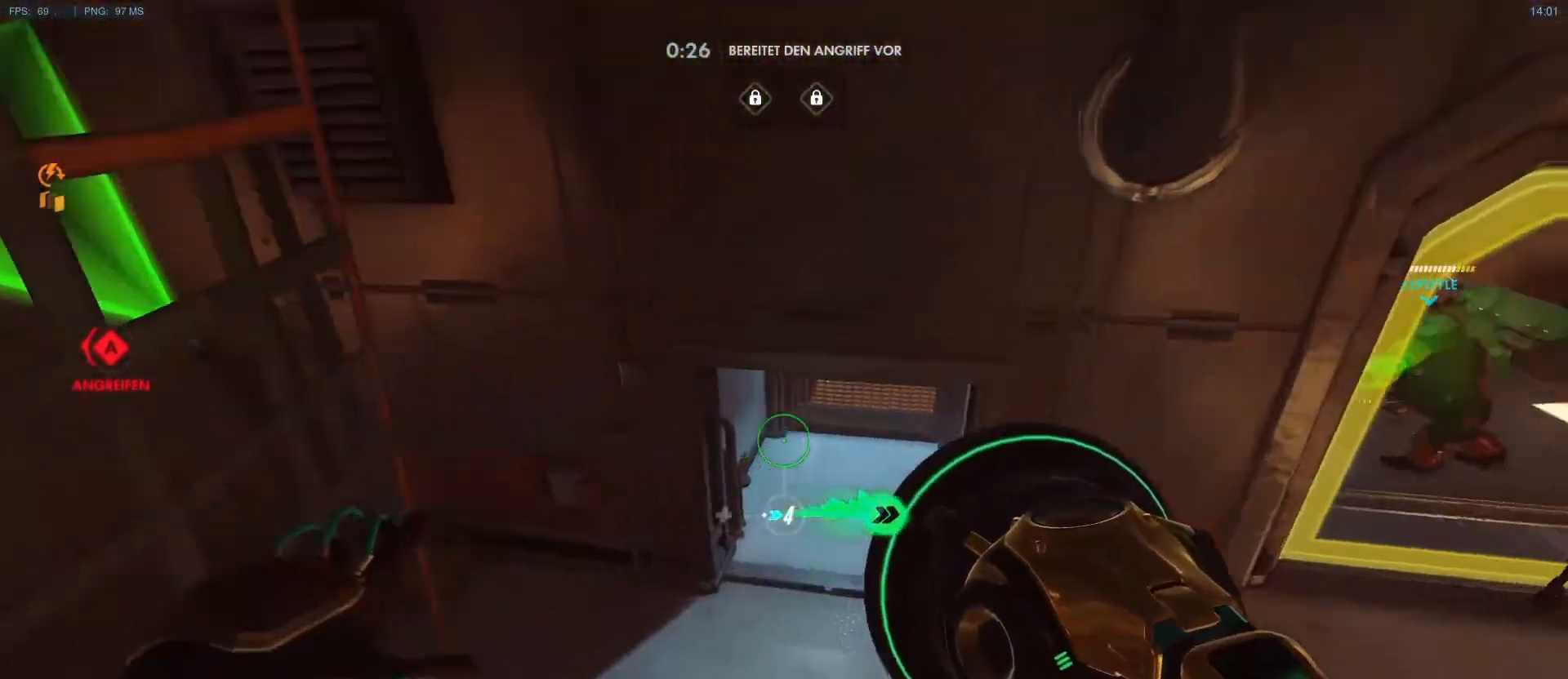
{"keys": ["a", "w"], "mouse": ["right"], "events": [[33, "mouse_right", "up"], [83, "mouse_right", "down"], [133, "mouse_right", "up"], [183, "a", "up"], [367, "a", "down"], [467, "mouse_right", "down"]]}
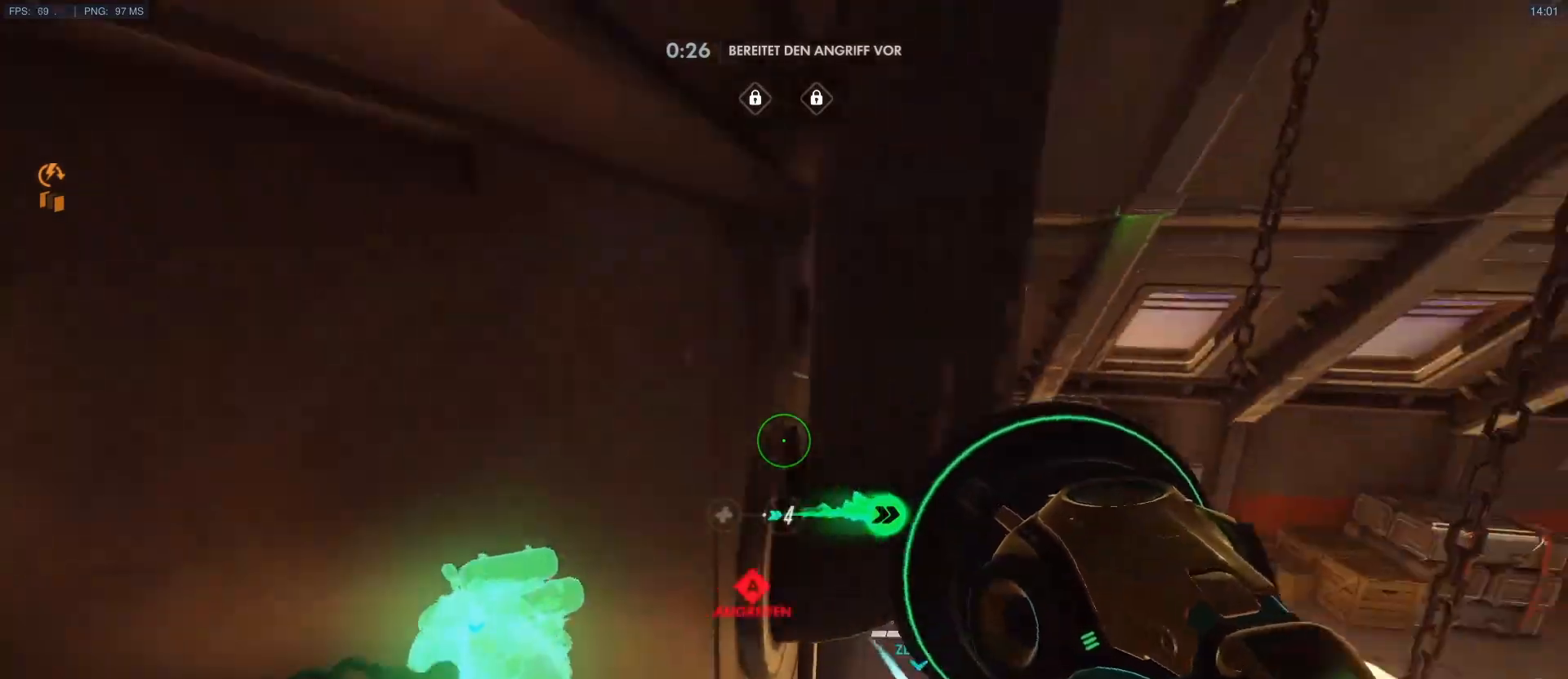
{"keys": ["d", "w"], "mouse": [], "events": [[100, "d", "down"], [150, "a", "up"], [200, "w", "up"], [333, "w", "down"], [483, "mouse_right", "up"]]}
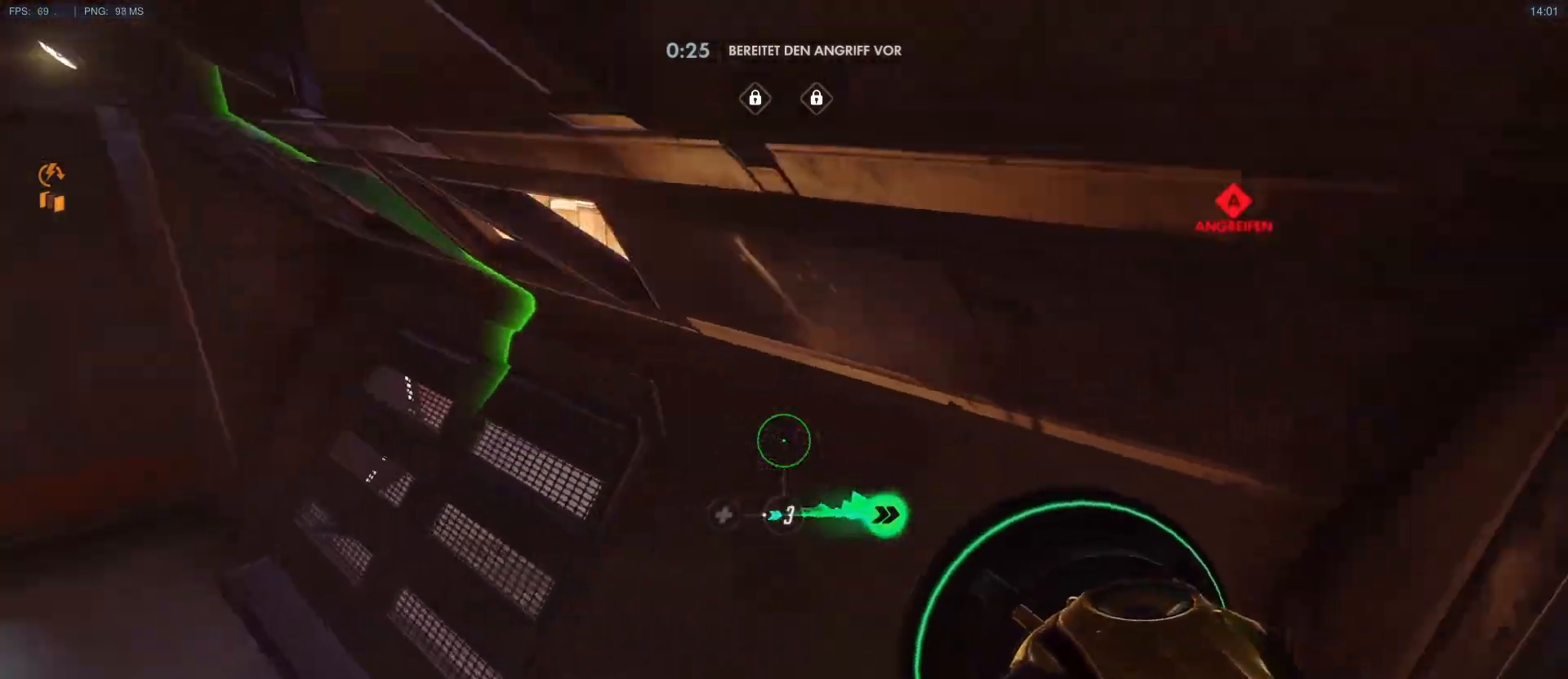
{"keys": ["w"], "mouse": ["right"], "events": [[17, "mouse_right", "down"], [67, "mouse_right", "up"], [167, "d", "up"], [167, "mouse_right", "down"], [267, "a", "down"], [450, "a", "up"], [450, "mouse_right", "up"], [500, "mouse_right", "down"]]}
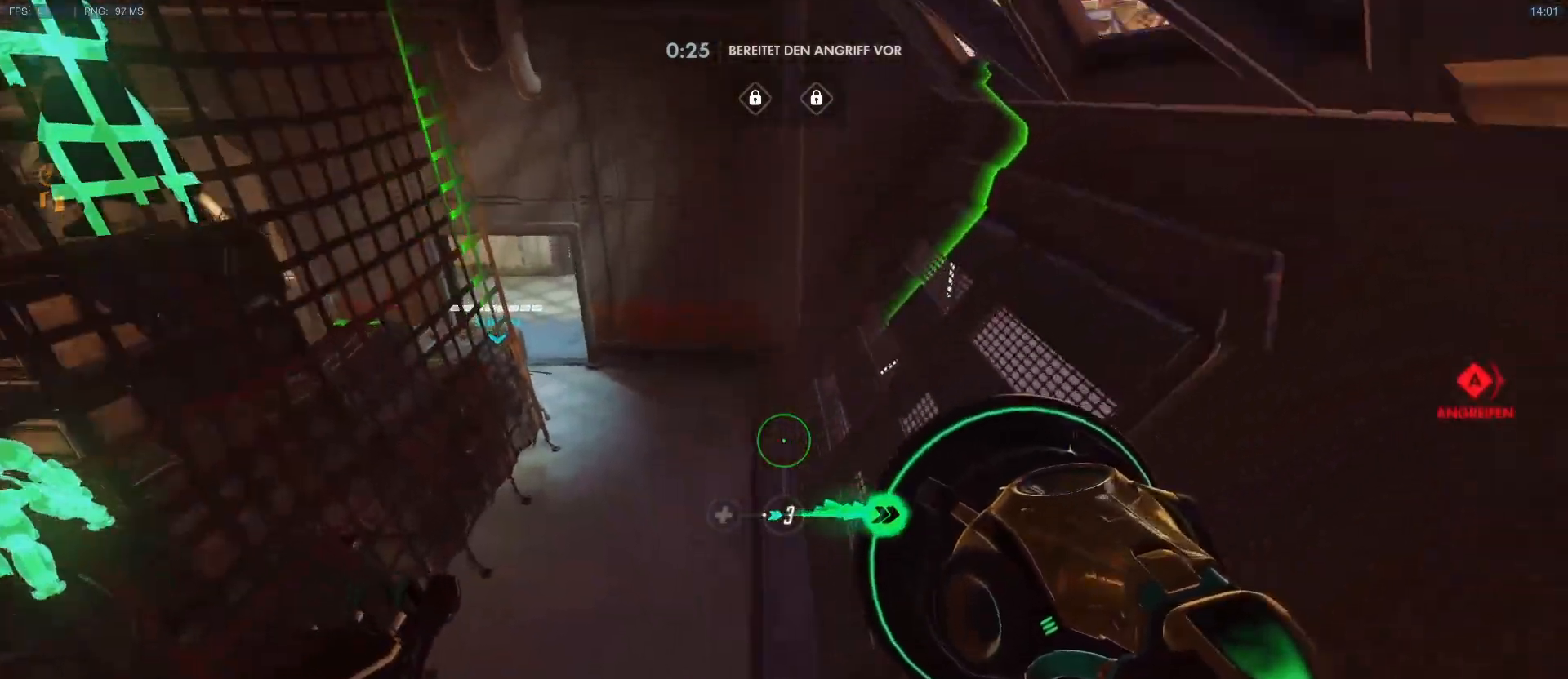
{"keys": ["w"], "mouse": ["right"], "events": [[33, "d", "down"], [83, "mouse_right", "up"], [233, "mouse_right", "down"], [267, "mouse_right", "up"], [367, "mouse_right", "down"], [467, "d", "up"]]}
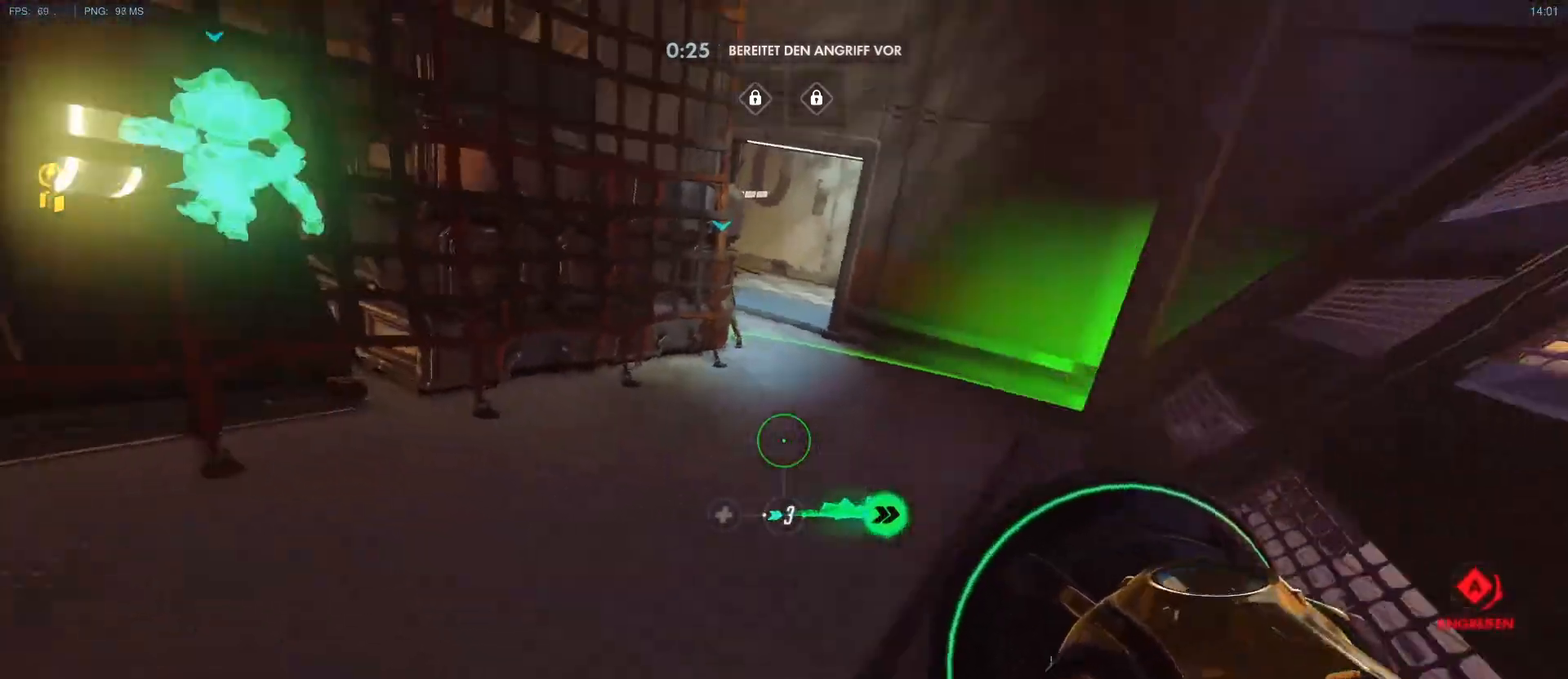
{"keys": ["a", "w"], "mouse": [], "events": [[50, "a", "down"], [150, "mouse_right", "up"], [200, "mouse_right", "down"], [433, "mouse_right", "up"]]}
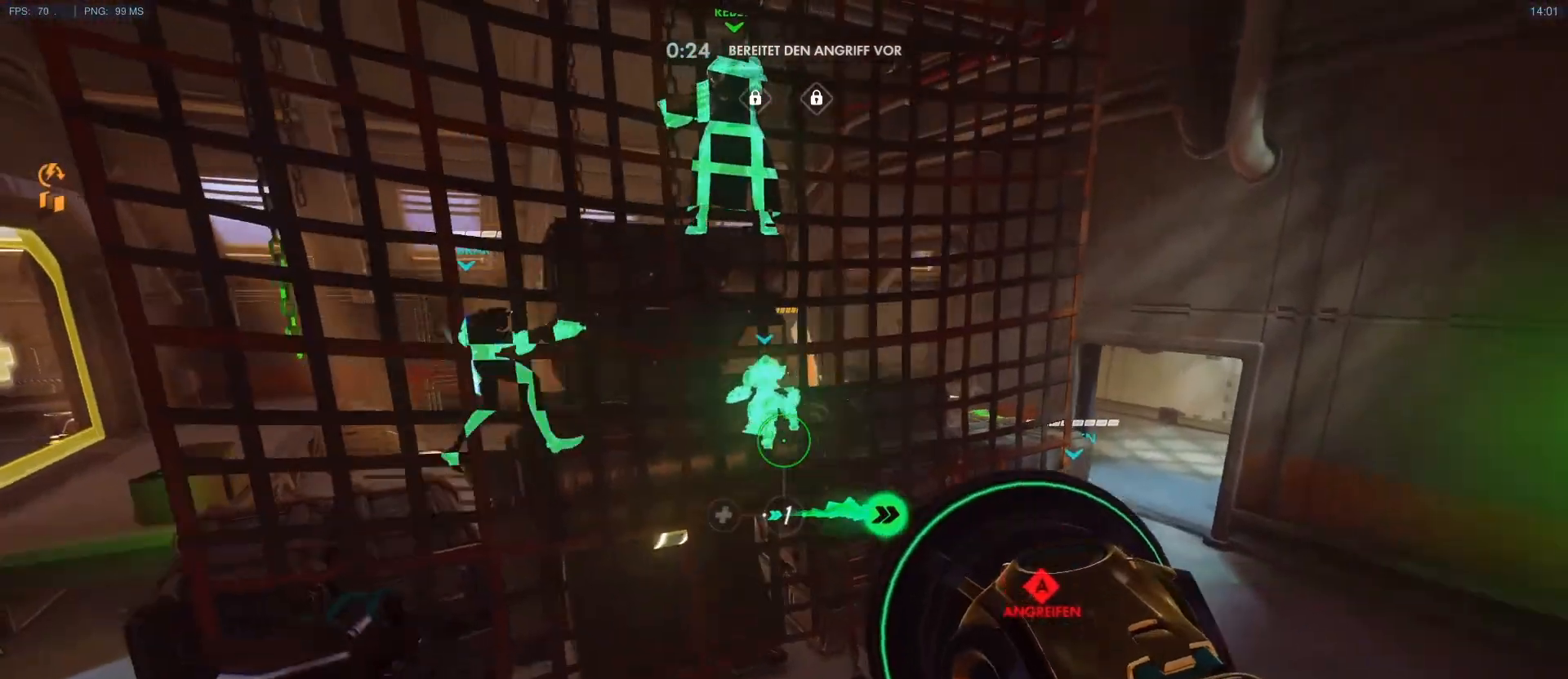
{"keys": ["a", "w"], "mouse": ["right"], "events": [[33, "a", "up"], [33, "mouse_right", "down"], [117, "mouse_right", "up"], [267, "mouse_right", "down"], [350, "mouse_right", "up"], [500, "a", "down"], [500, "mouse_right", "down"]]}
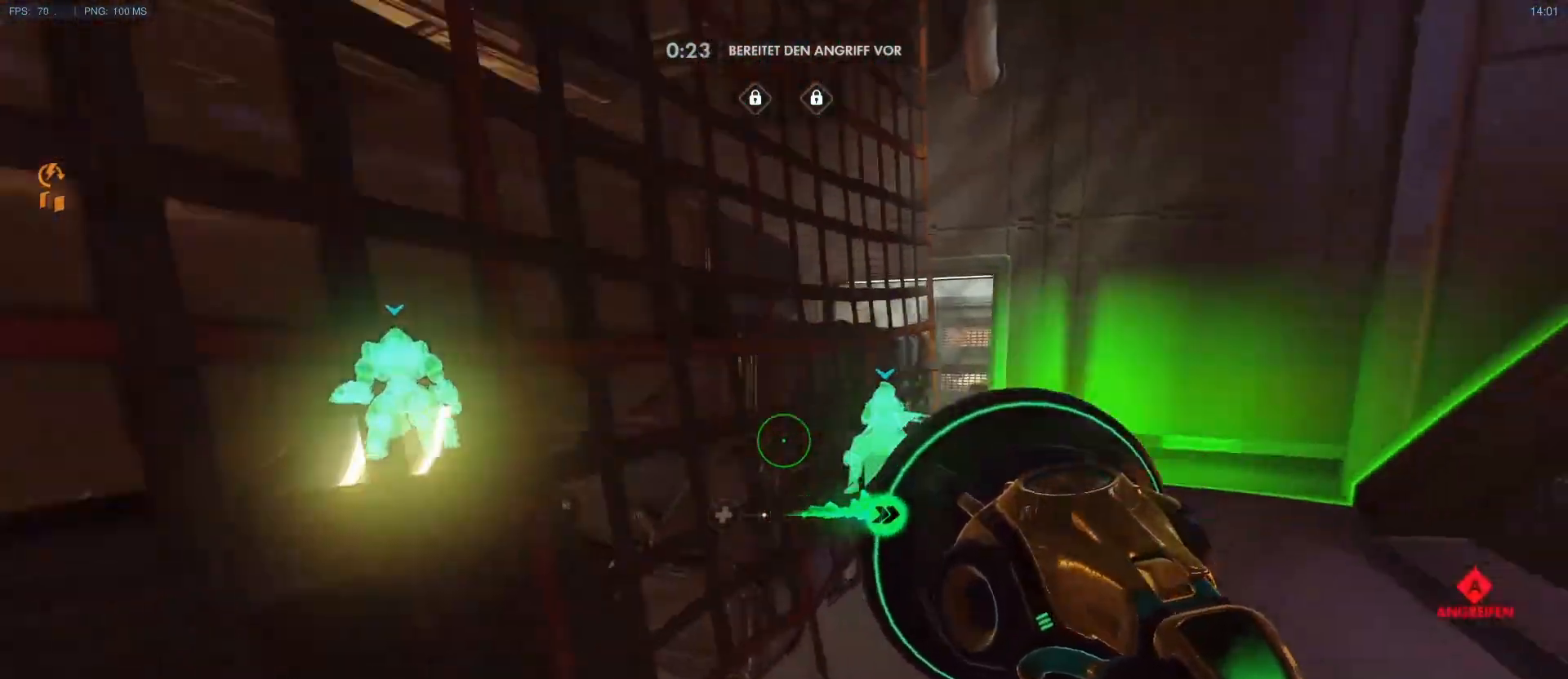
{"keys": ["a", "w"], "mouse": ["right"], "events": [[183, "a", "up"], [283, "mouse_right", "up"], [317, "mouse_right", "down"], [367, "a", "down"]]}
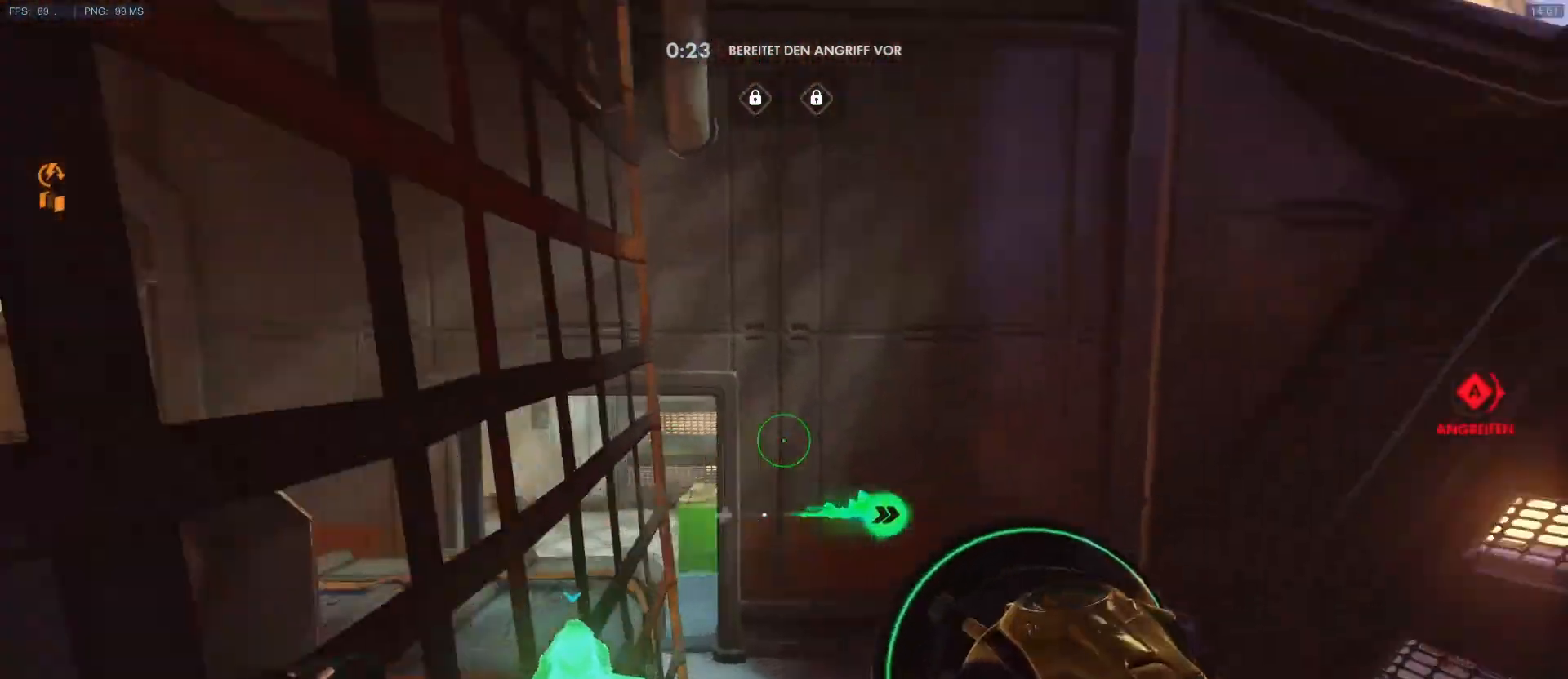
{"keys": ["a", "w"], "mouse": [], "events": [[50, "a", "up"], [100, "mouse_right", "up"], [200, "a", "down"], [200, "mouse_right", "down"], [283, "mouse_right", "up"]]}
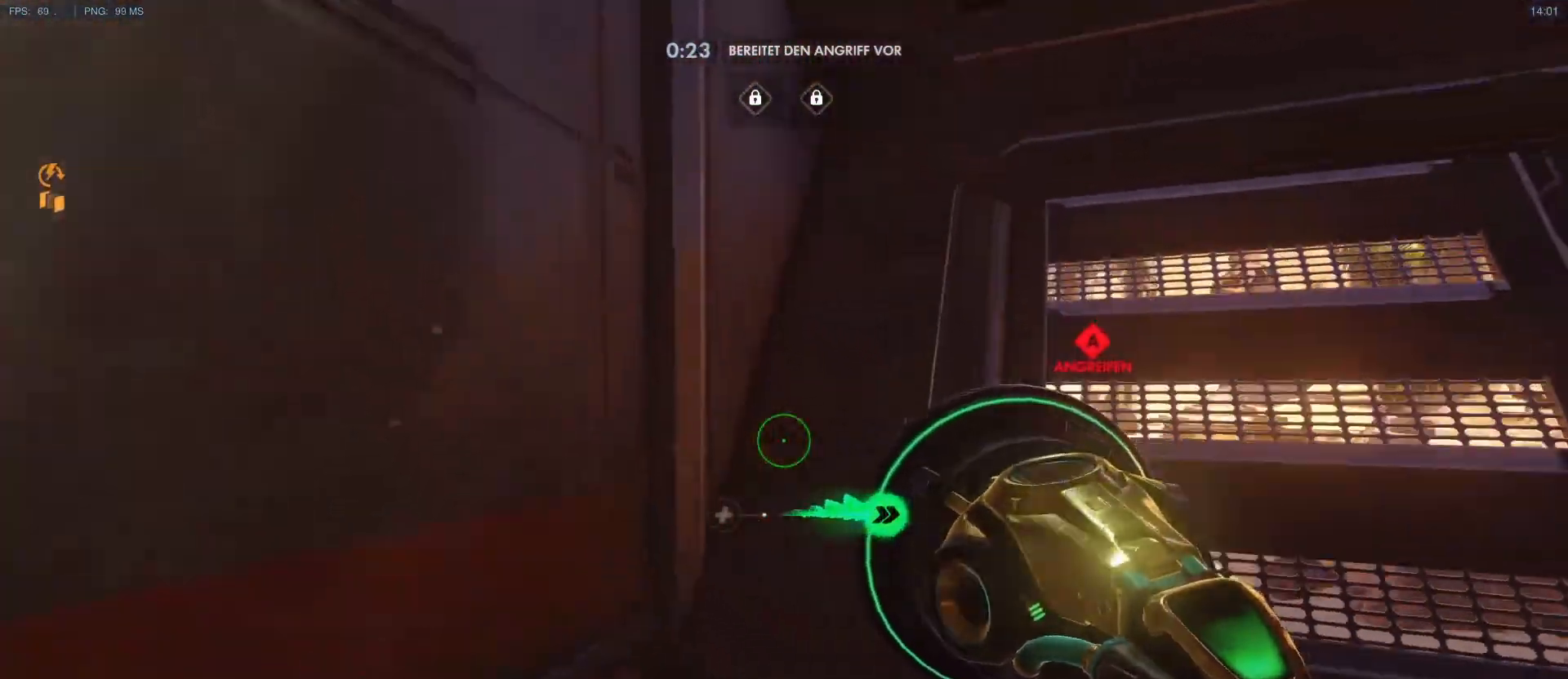
{"keys": ["a", "w"], "mouse": [], "events": [[17, "a", "up"], [117, "a", "down"], [300, "mouse_right", "down"], [450, "mouse_right", "up"]]}
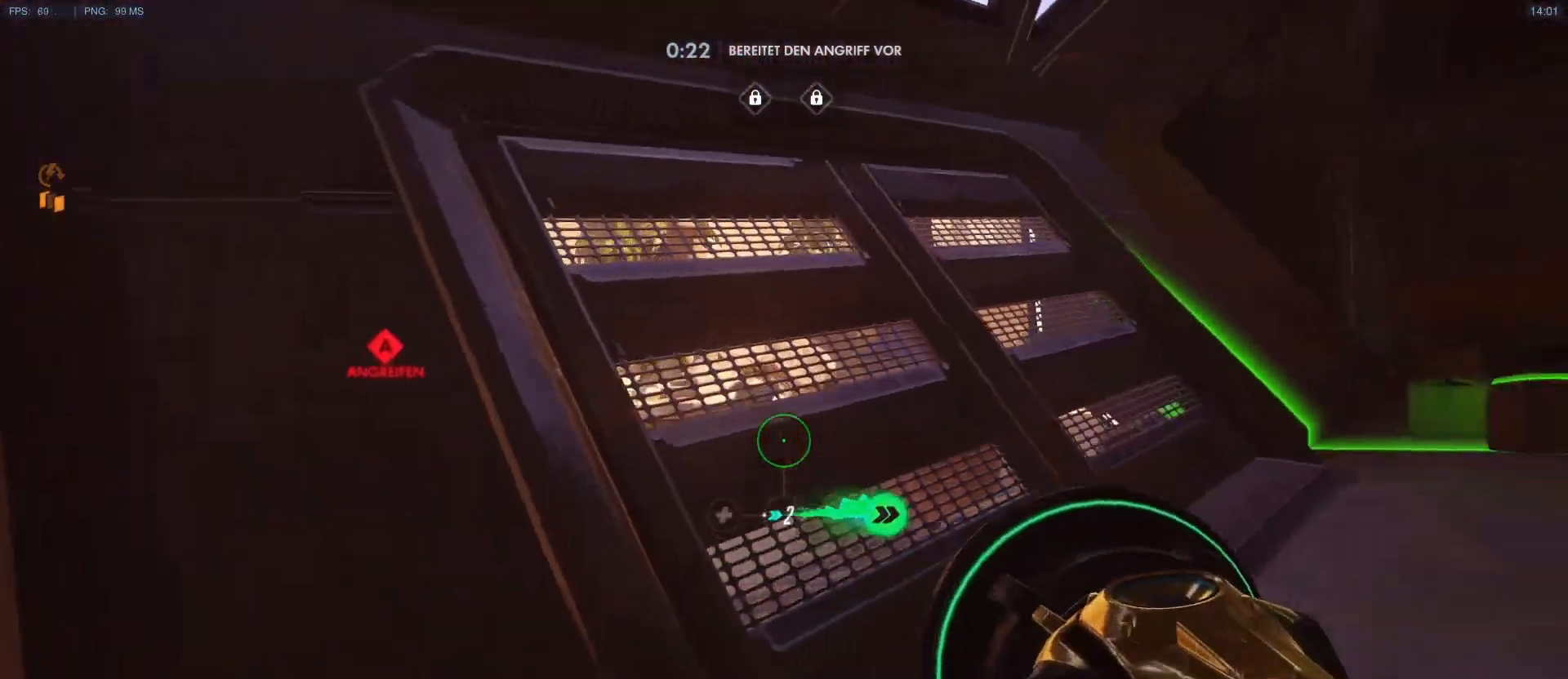
{"keys": ["a", "w"], "mouse": [], "events": [[33, "a", "up"], [33, "mouse_right", "down"], [133, "d", "down"], [233, "d", "up"], [233, "mouse_right", "up"], [367, "a", "down"]]}
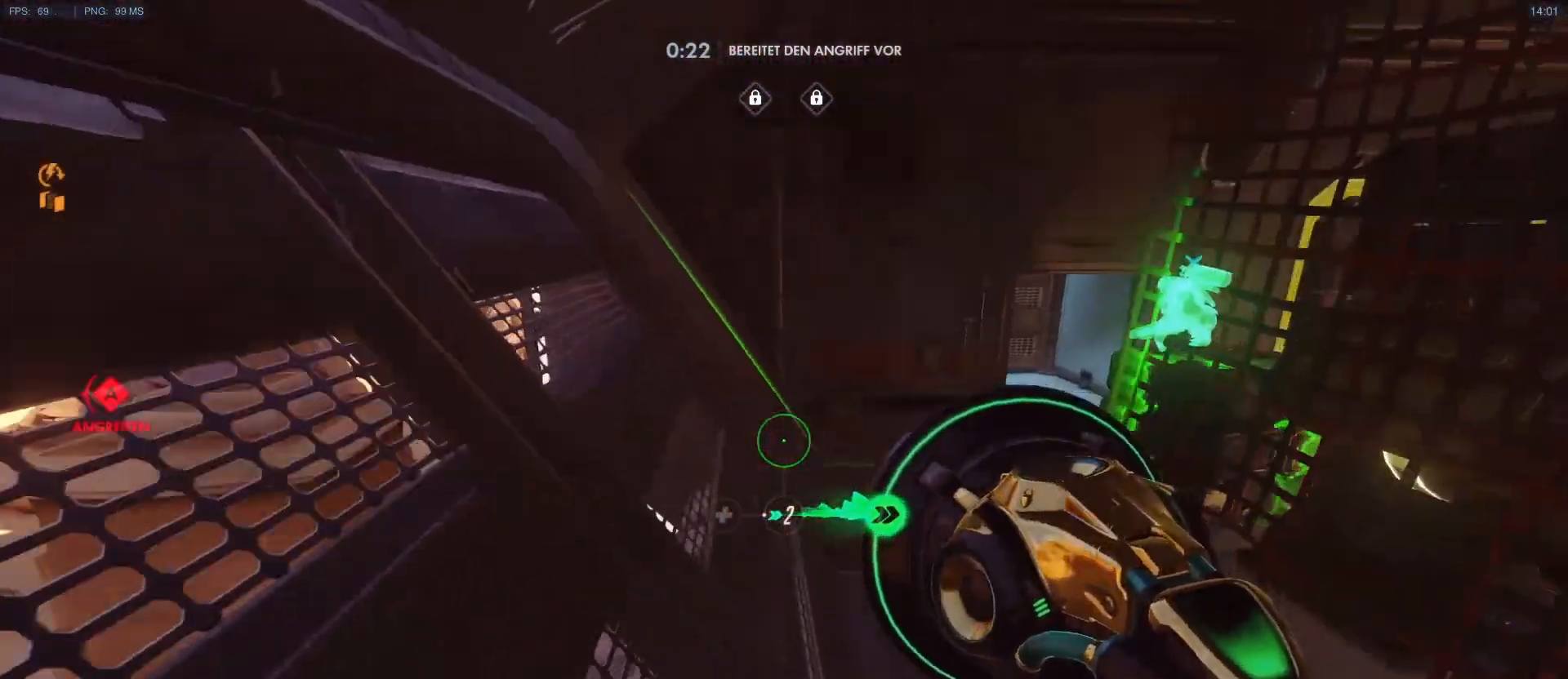
{"keys": ["d", "w"], "mouse": ["right"], "events": [[17, "mouse_right", "down"], [150, "d", "down"], [200, "a", "up"], [200, "mouse_right", "up"], [250, "w", "up"], [283, "mouse_right", "down"], [333, "mouse_right", "up"], [383, "w", "down"], [433, "mouse_right", "down"]]}
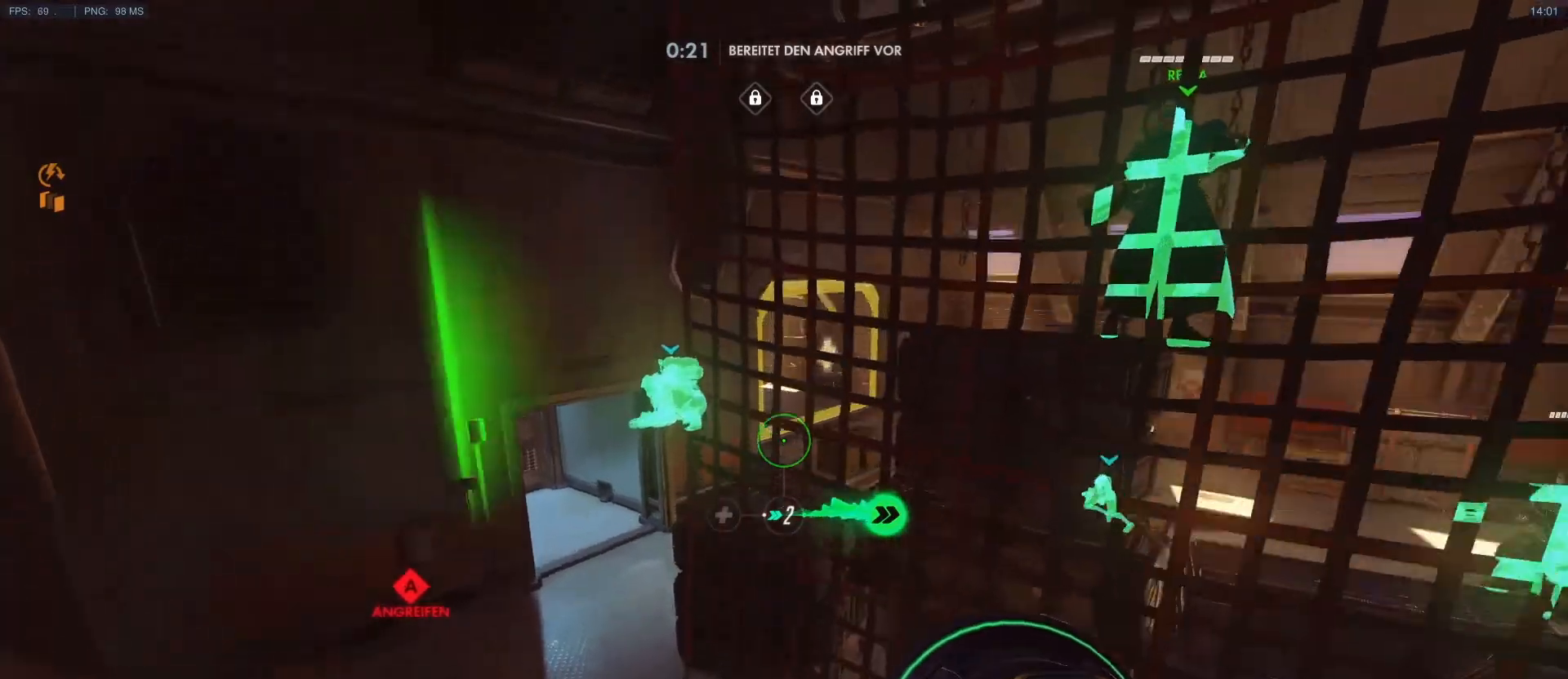
{"keys": ["d", "w"], "mouse": ["right"], "events": [[67, "mouse_right", "up"], [400, "mouse_right", "down"]]}
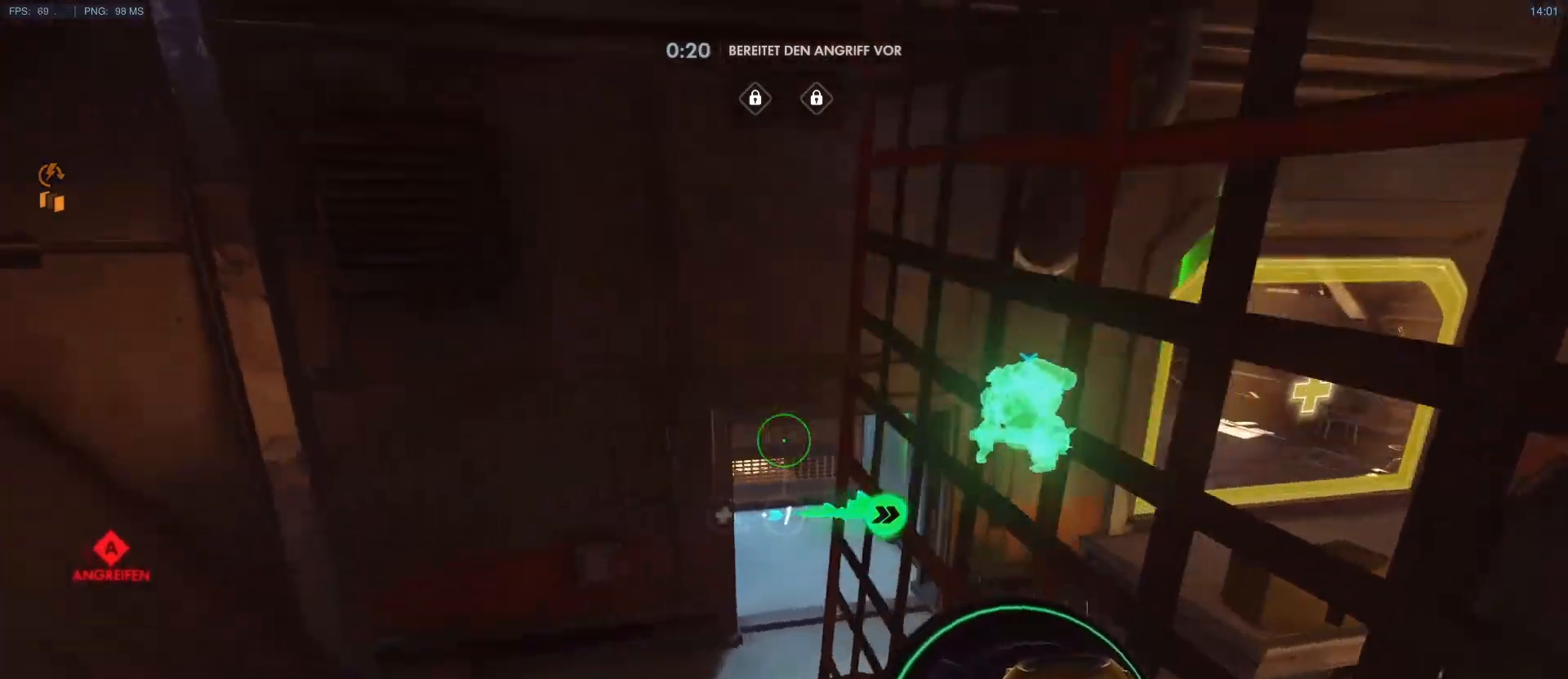
{"keys": ["d", "w"], "mouse": [], "events": [[33, "mouse_right", "up"], [83, "mouse_right", "down"], [133, "mouse_right", "up"], [233, "mouse_right", "down"], [367, "mouse_right", "up"]]}
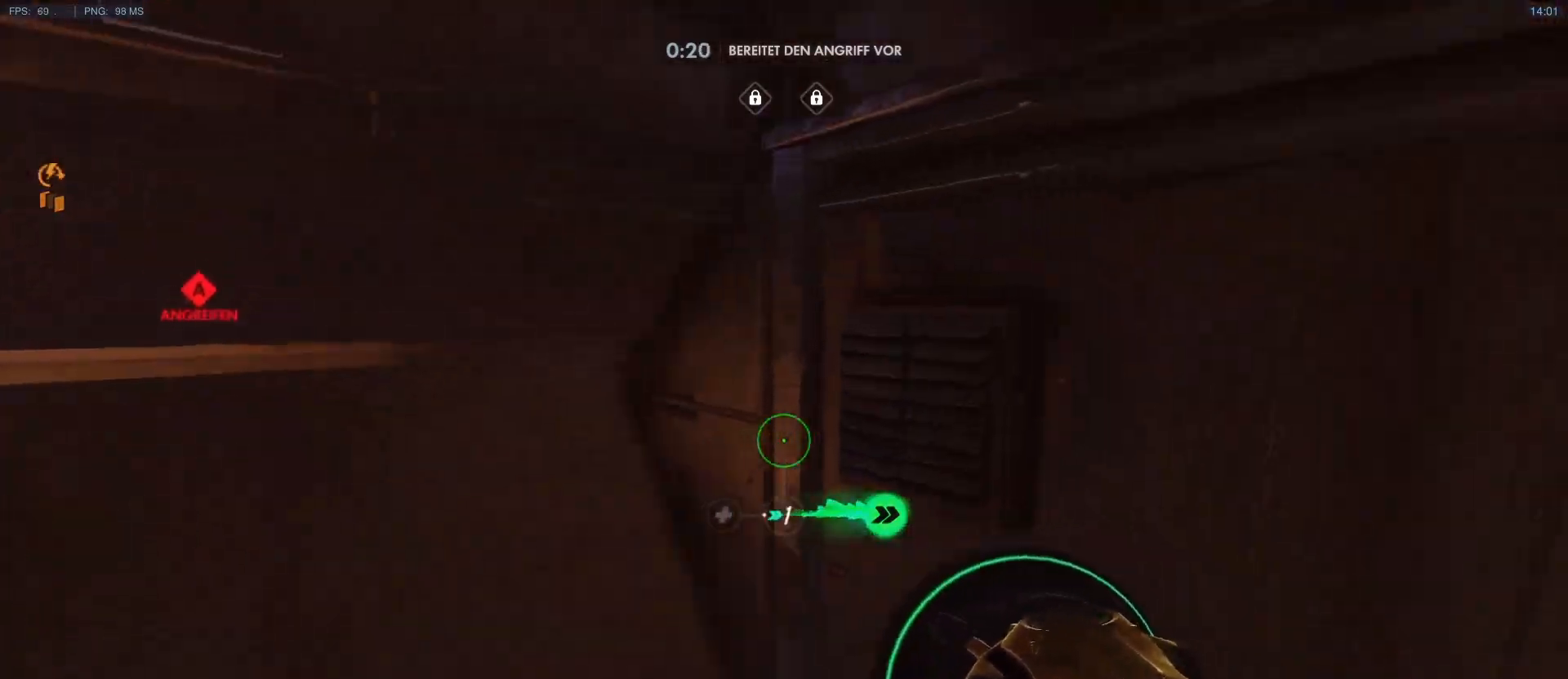
{"keys": ["d", "w"], "mouse": ["right"], "events": [[333, "mouse_right", "down"], [383, "mouse_right", "up"], [483, "mouse_right", "down"]]}
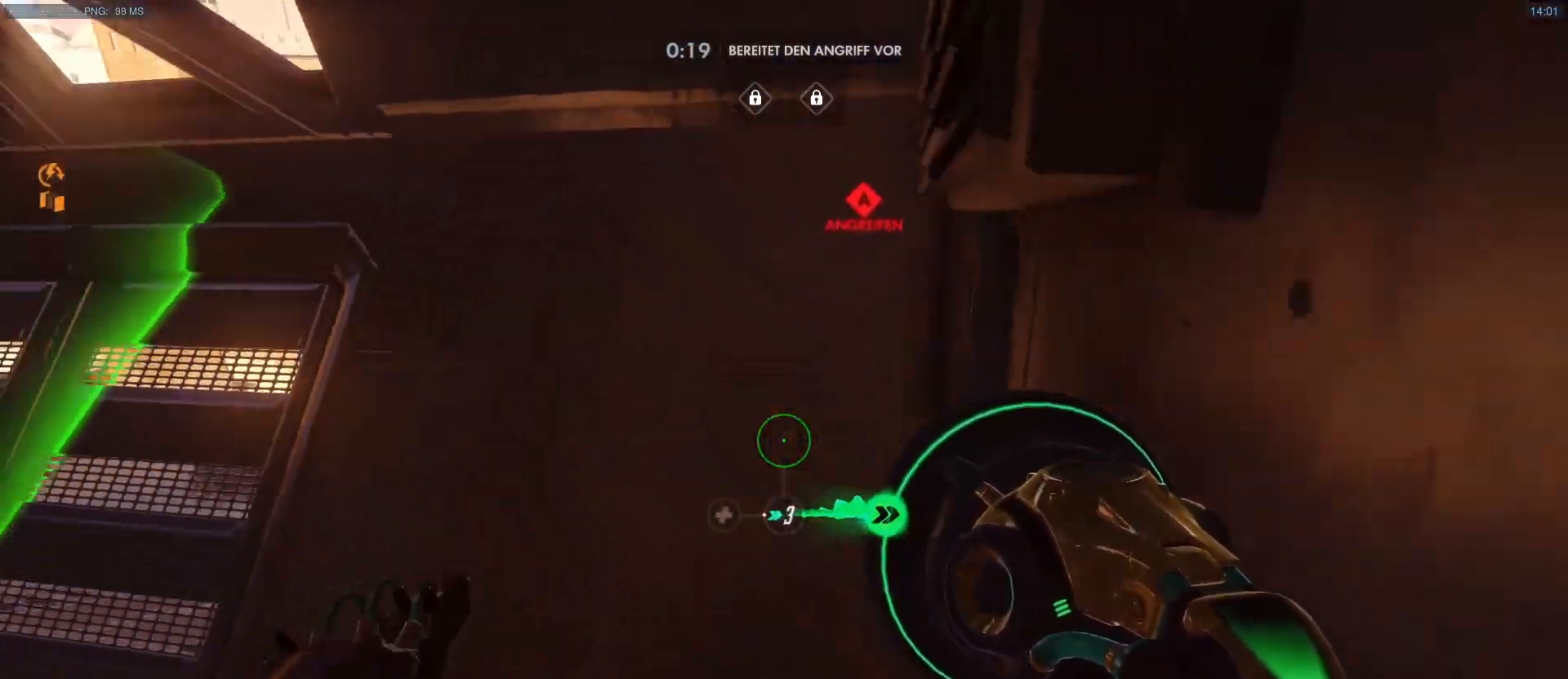
{"keys": ["d", "w"], "mouse": [], "events": [[350, "mouse_right", "up"]]}
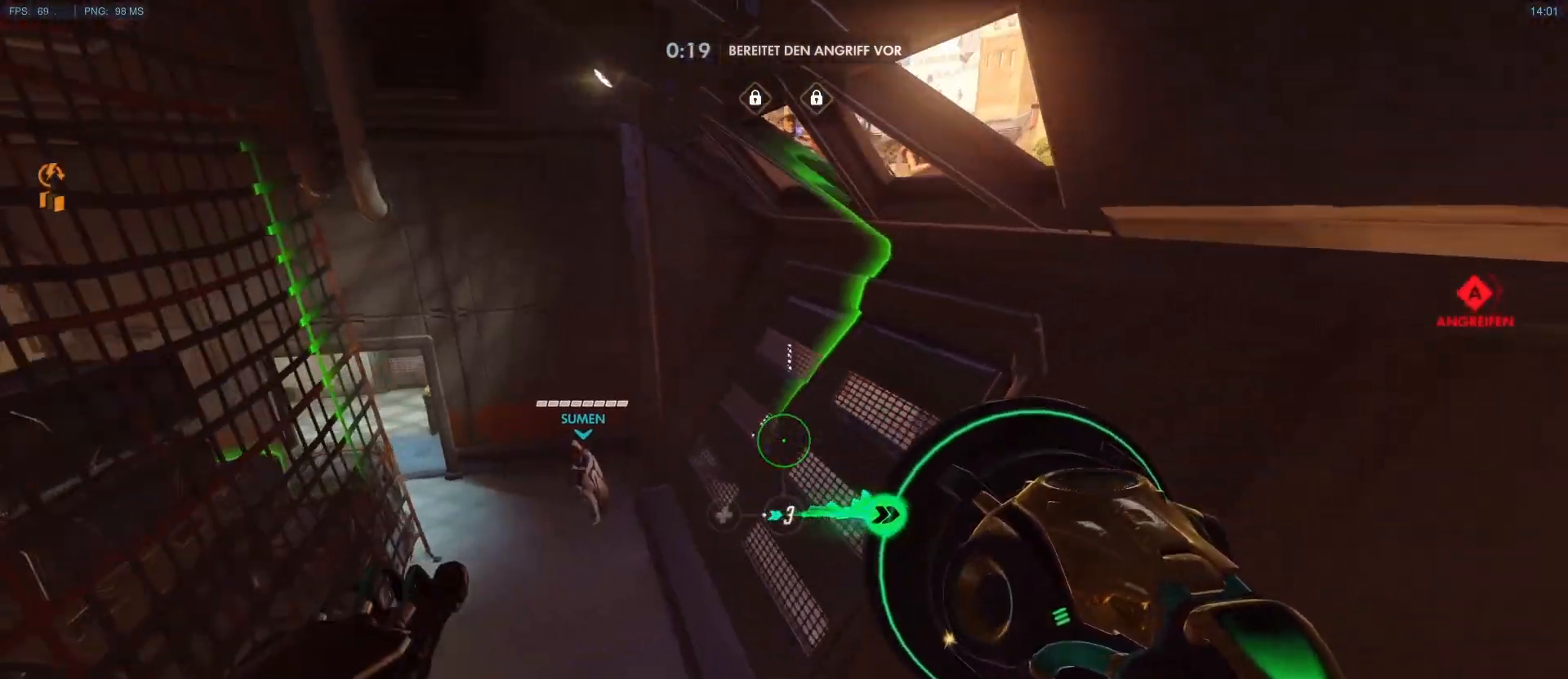
{"keys": ["d", "w"], "mouse": ["right"], "events": [[267, "mouse_right", "down"], [317, "d", "up"], [367, "d", "down"]]}
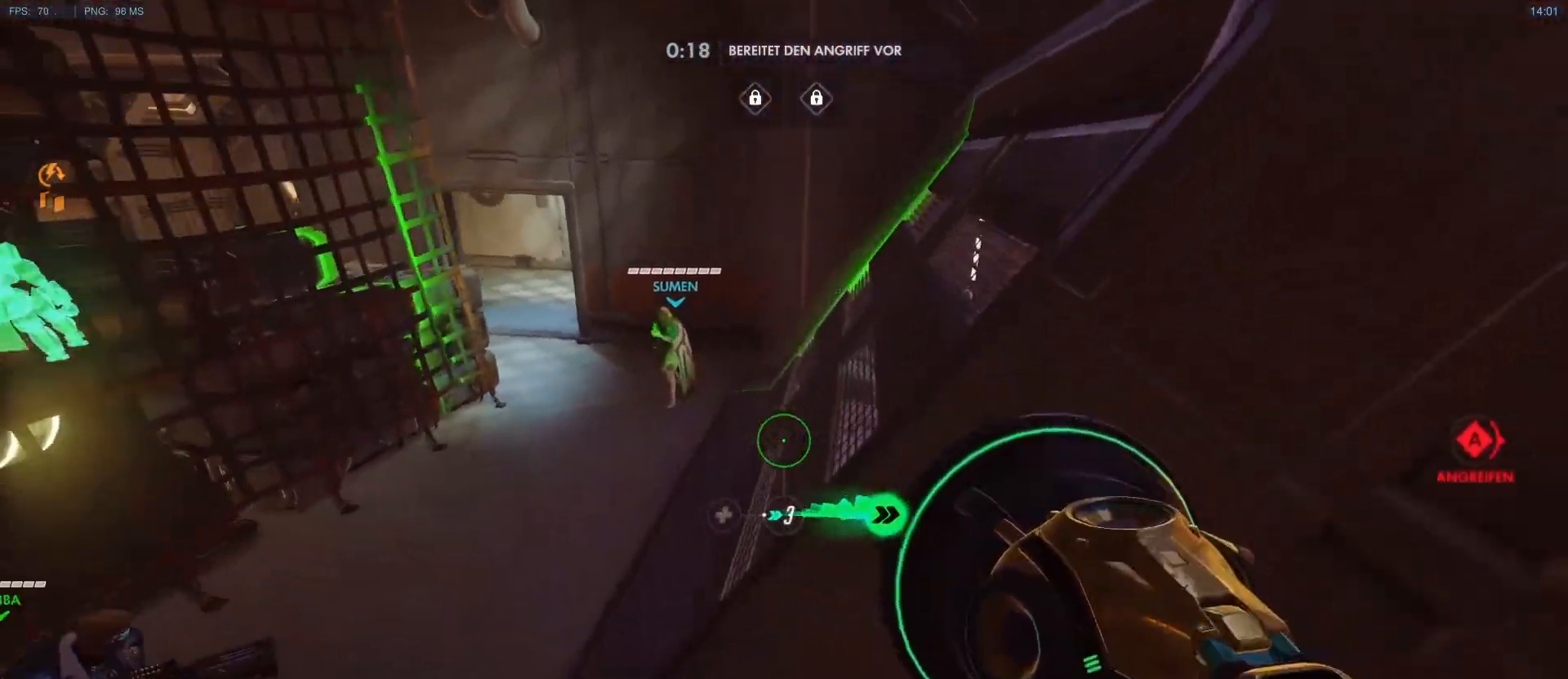
{"keys": ["a", "w"], "mouse": ["right"], "events": [[100, "d", "up"], [150, "a", "down"], [150, "mouse_right", "up"], [200, "mouse_right", "down"], [283, "mouse_right", "up"], [333, "mouse_right", "down"]]}
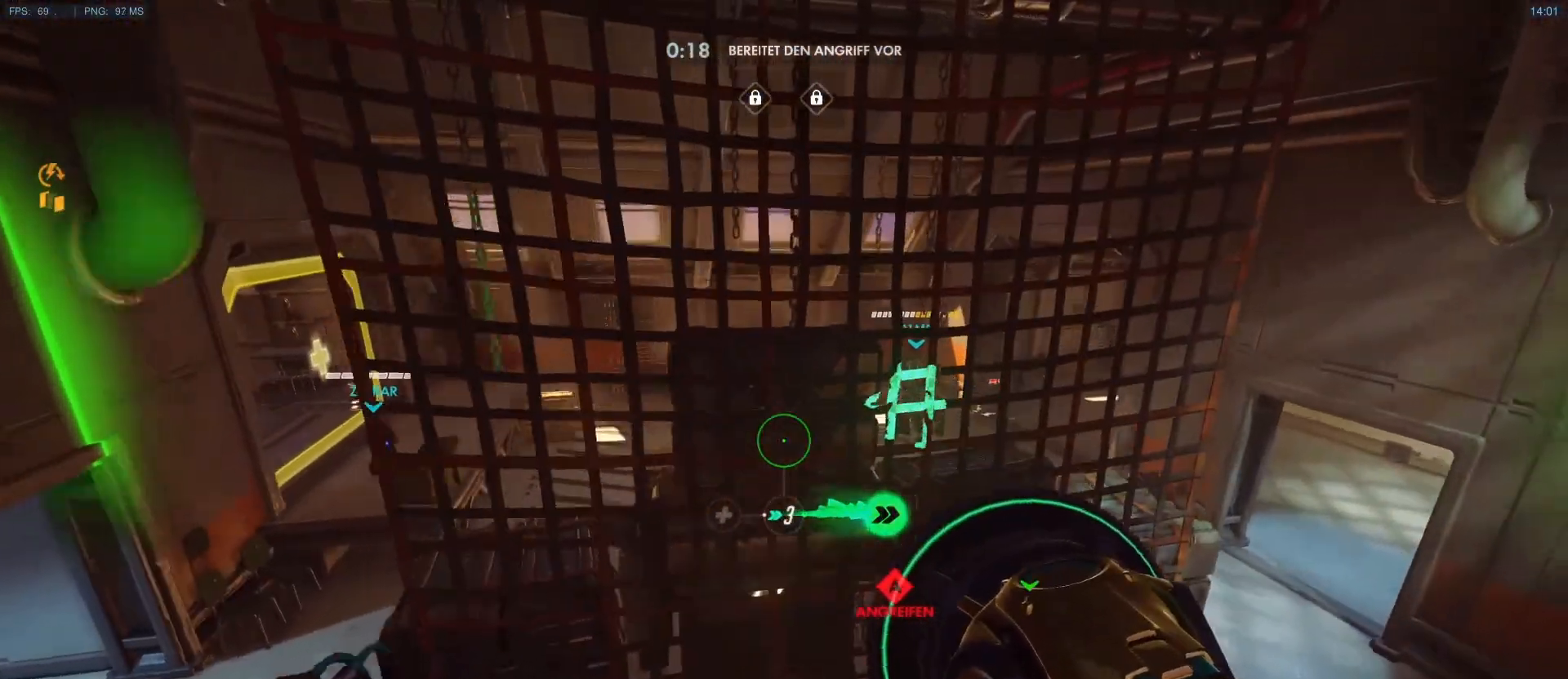
{"keys": ["a", "w"], "mouse": ["right"], "events": [[67, "mouse_right", "up"], [400, "mouse_right", "down"]]}
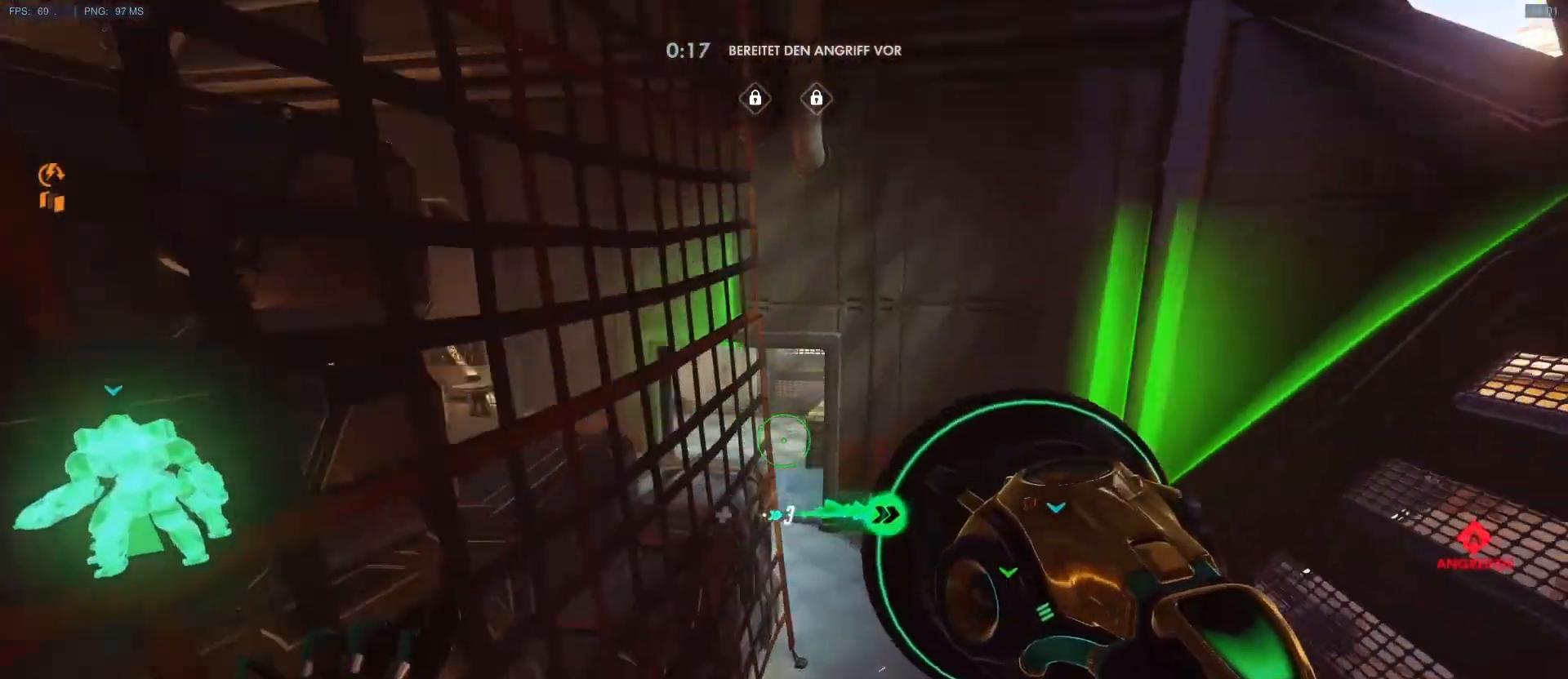
{"keys": ["w"], "mouse": ["right"], "events": [[133, "a", "up"]]}
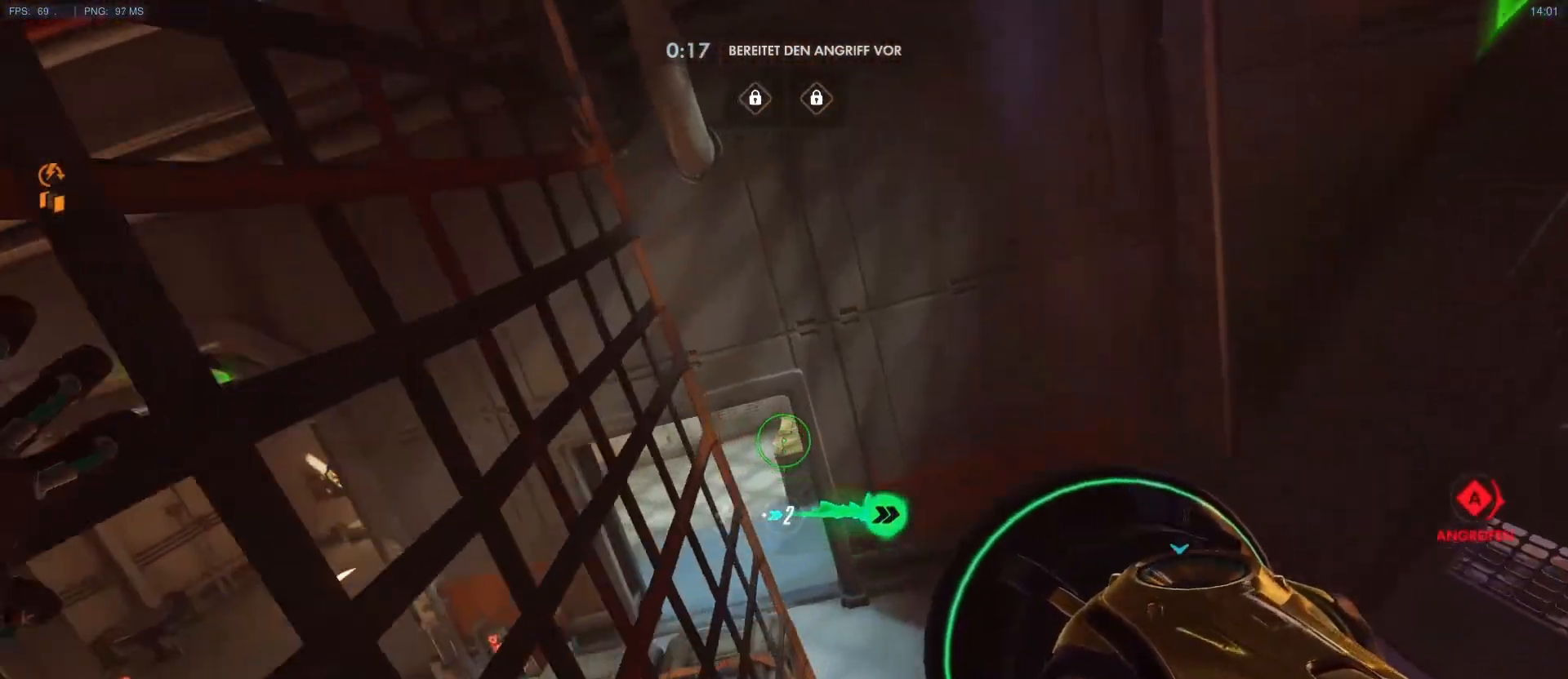
{"keys": ["a", "w"], "mouse": [], "events": [[50, "mouse_right", "up"], [100, "mouse_right", "down"], [283, "mouse_right", "up"], [433, "a", "down"]]}
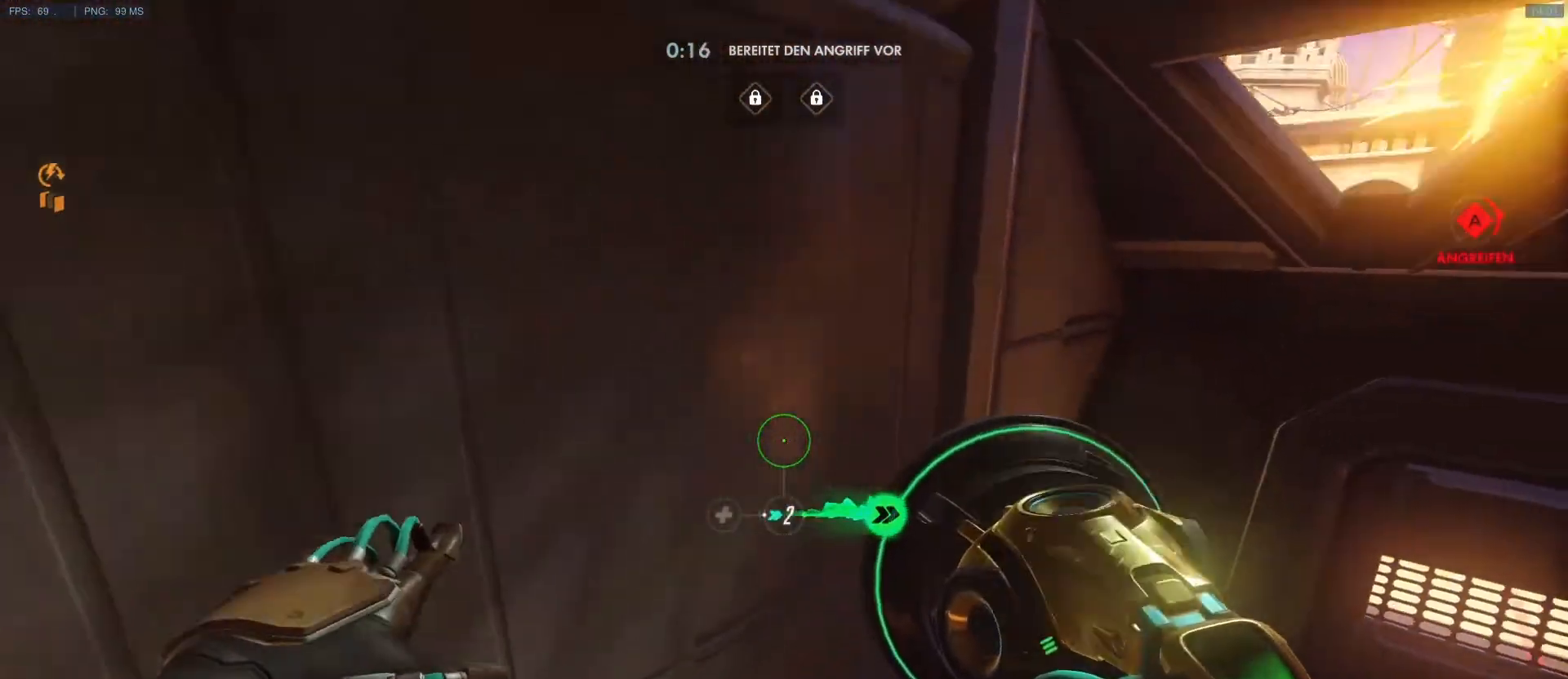
{"keys": ["w"], "mouse": [], "events": [[167, "mouse_right", "down"], [300, "a", "up"], [500, "mouse_right", "up"]]}
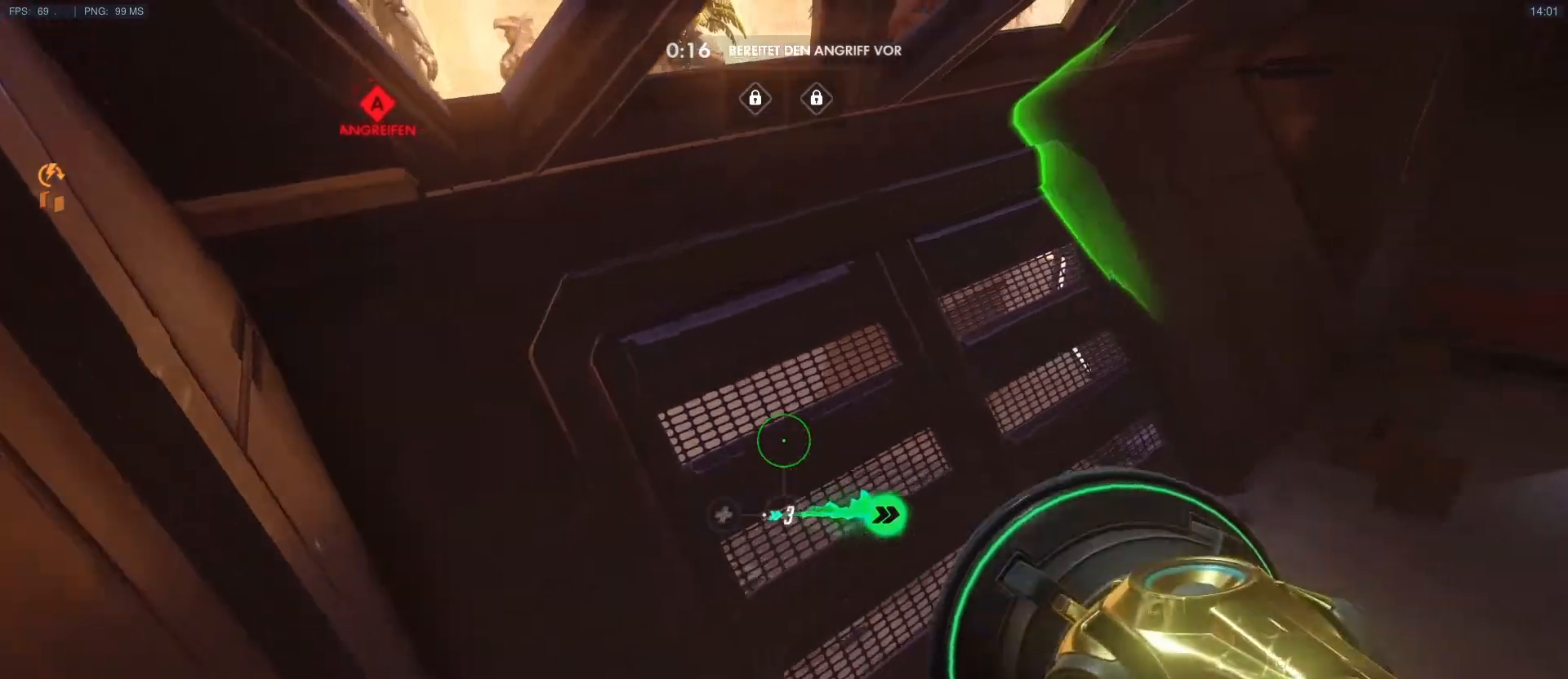
{"keys": ["w"], "mouse": [], "events": [[133, "mouse_right", "down"], [233, "d", "down"], [283, "mouse_right", "up"], [417, "d", "up"]]}
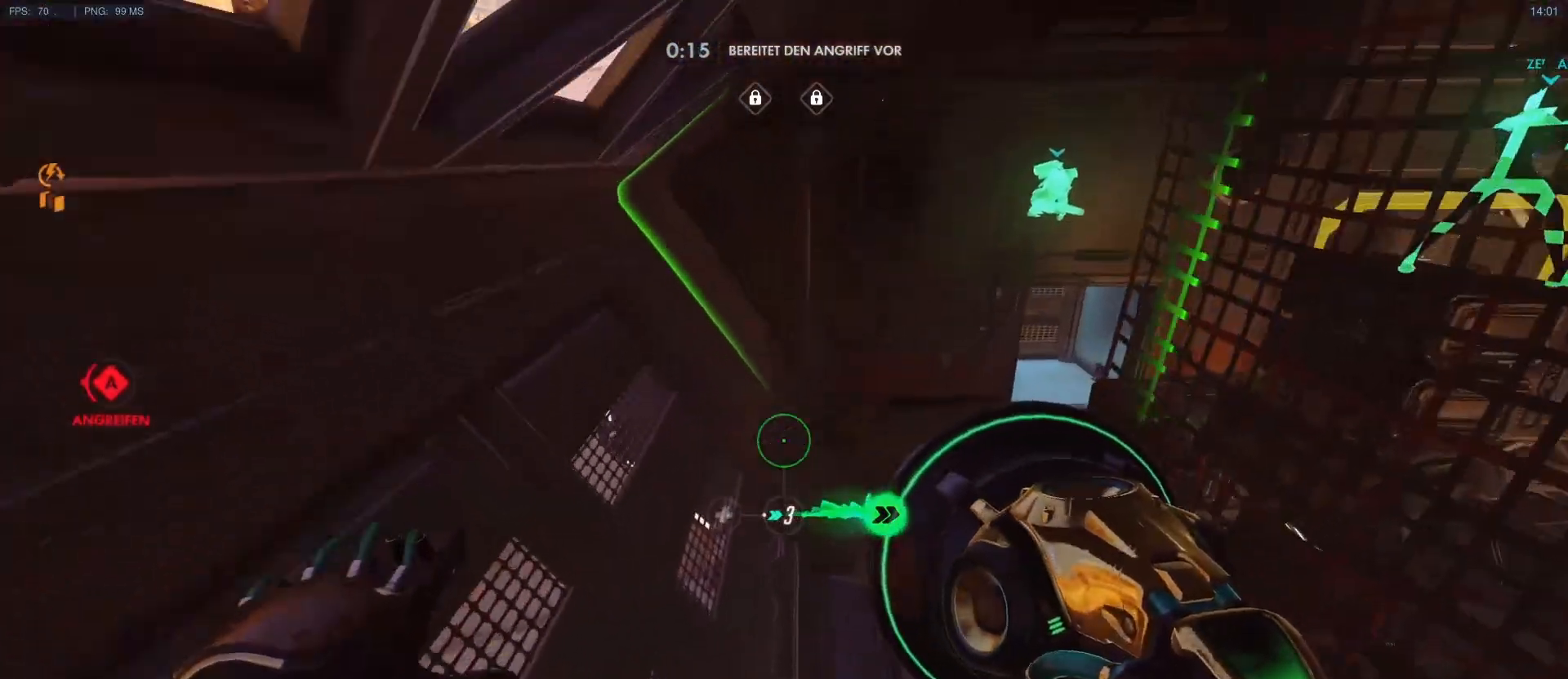
{"keys": ["d", "w"], "mouse": [], "events": [[100, "a", "down"], [200, "mouse_right", "down"], [383, "a", "up"], [383, "d", "down"], [483, "mouse_right", "up"]]}
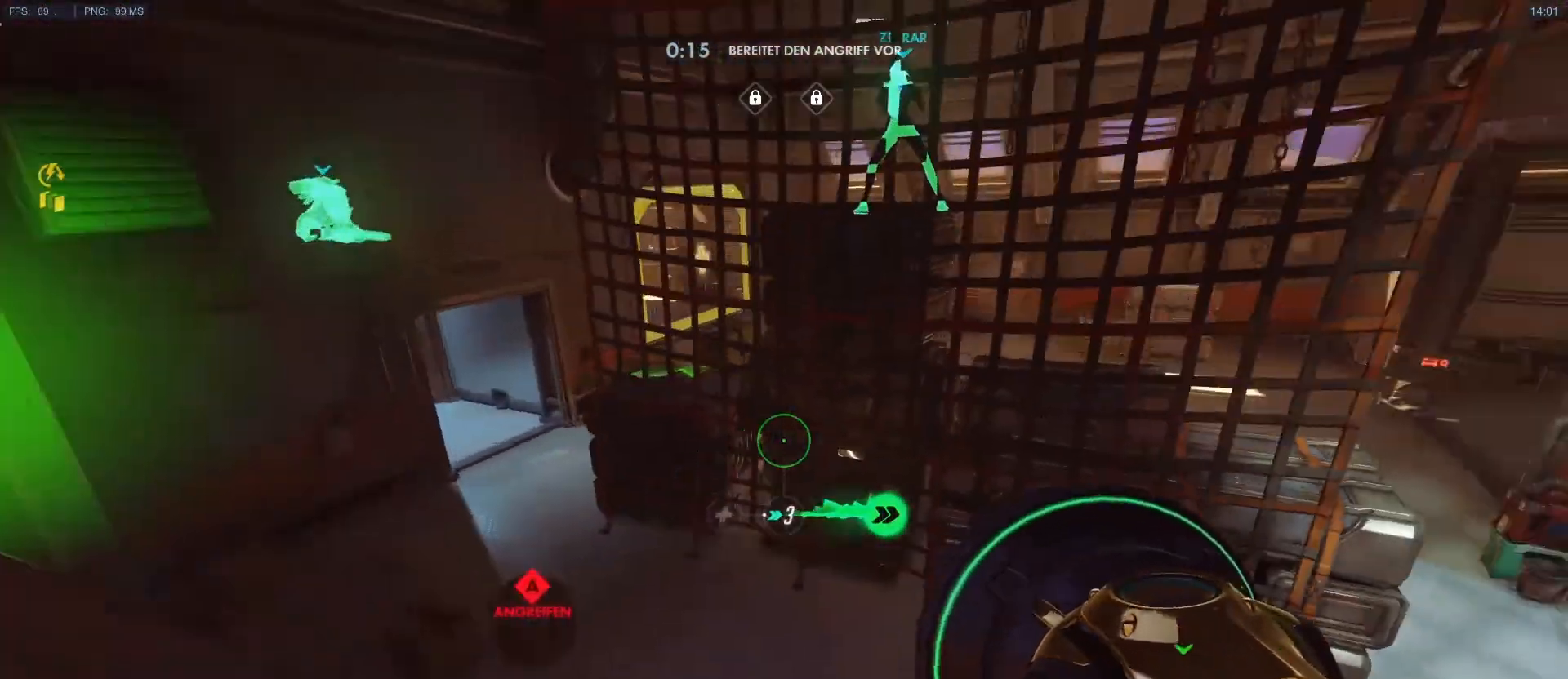
{"keys": ["d", "w"], "mouse": ["right"], "events": [[33, "mouse_right", "down"], [117, "mouse_right", "up"], [117, "w", "up"], [267, "w", "down"], [500, "mouse_right", "down"]]}
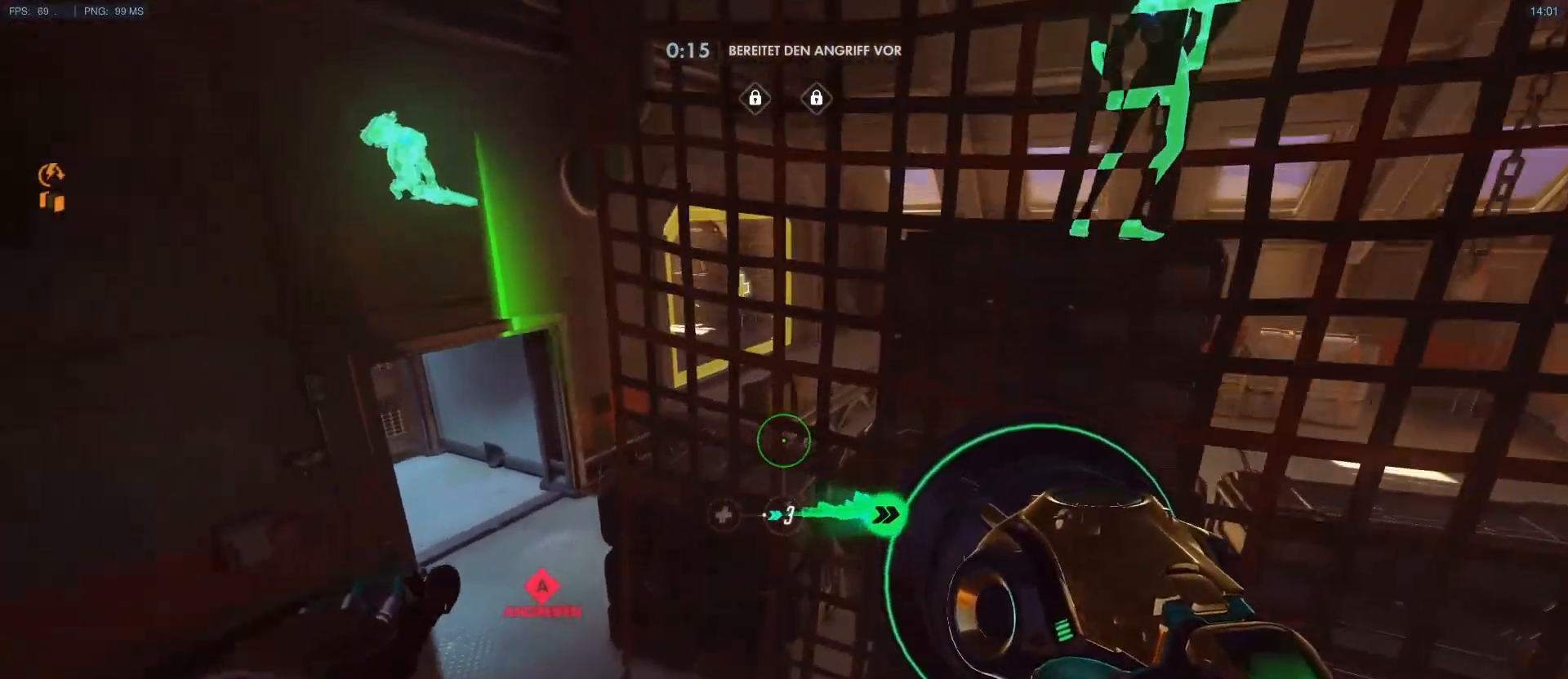
{"keys": ["d", "w"], "mouse": [], "events": [[233, "mouse_right", "up"]]}
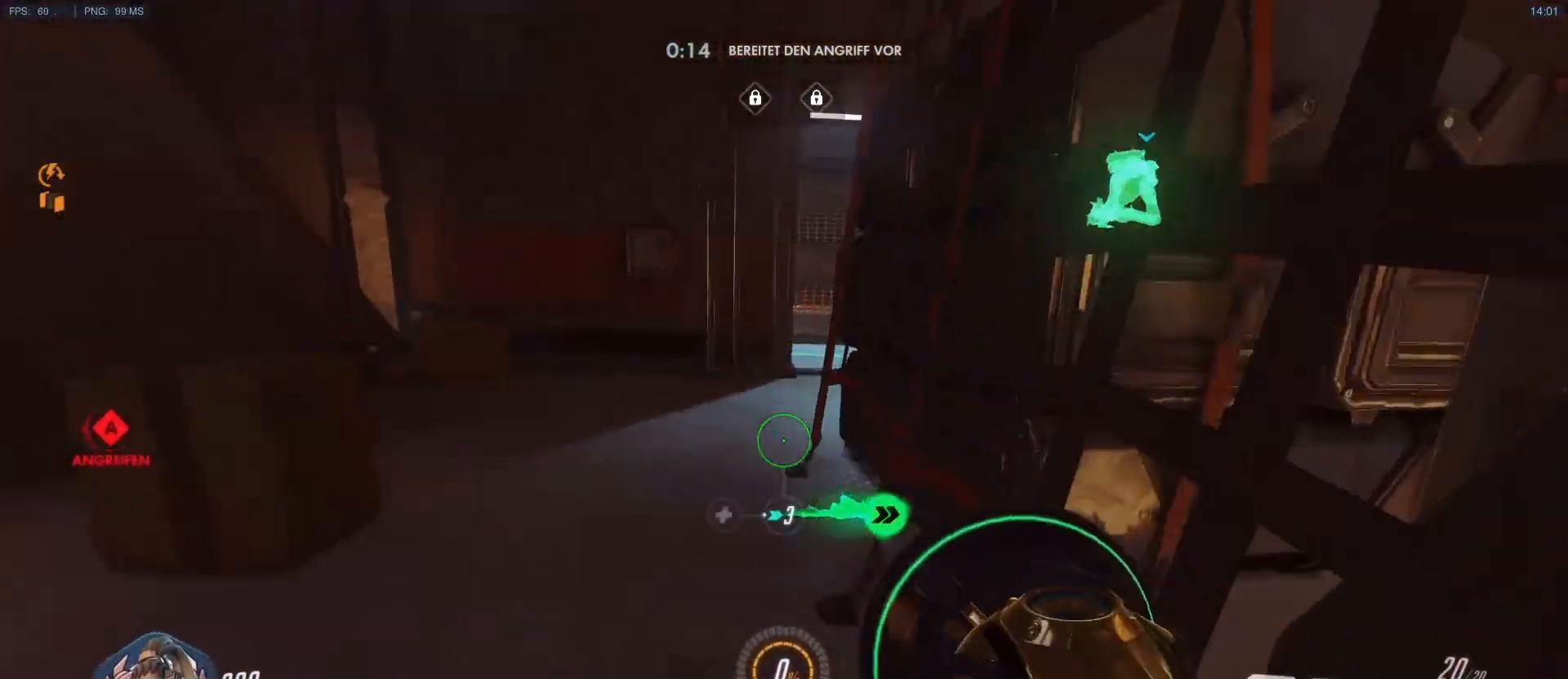
{"keys": ["d", "w"], "mouse": ["right"], "events": [[150, "mouse_right", "down"], [383, "mouse_right", "up"], [483, "mouse_right", "down"]]}
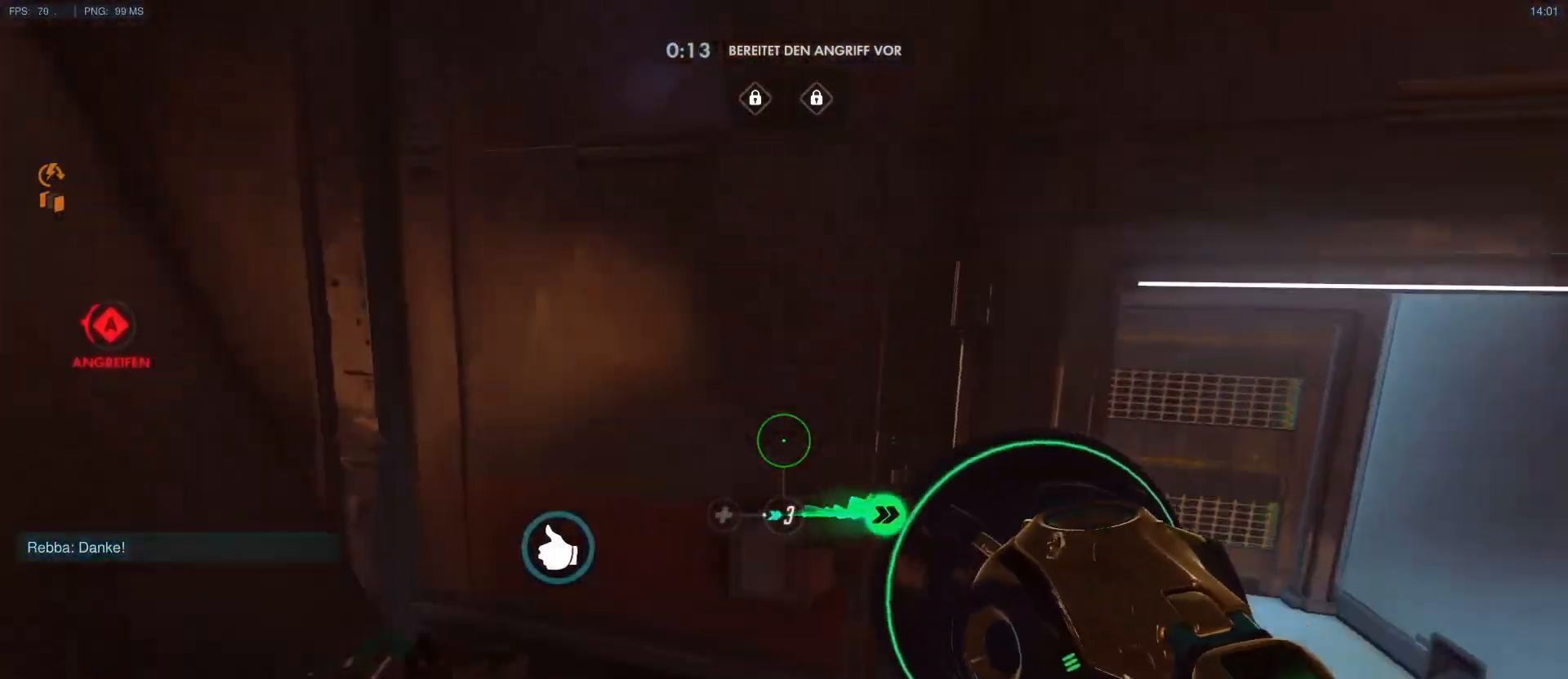
{"keys": ["d", "w"], "mouse": [], "events": [[17, "mouse_right", "up"], [67, "d", "up"], [217, "d", "down"], [217, "mouse_right", "down"], [267, "mouse_right", "up"], [400, "mouse_right", "down"], [450, "mouse_right", "up"]]}
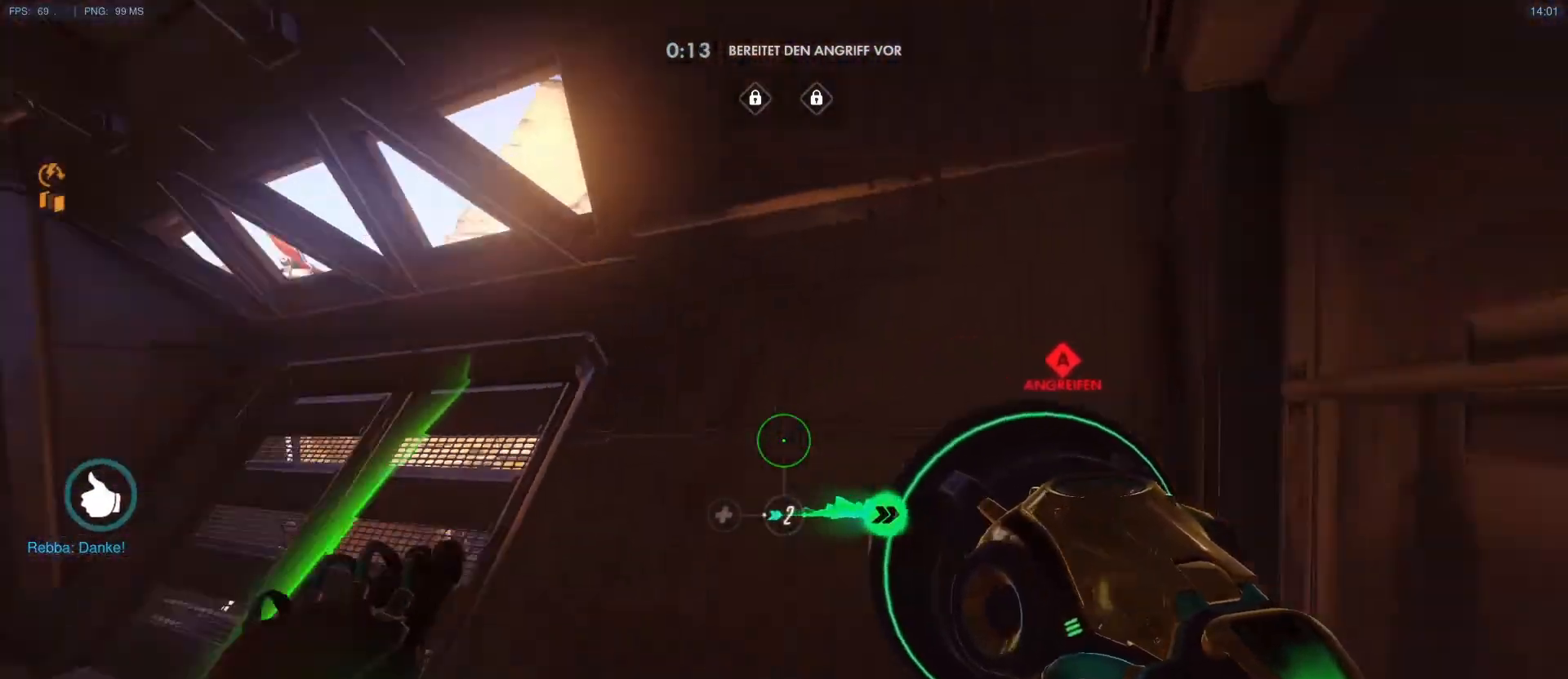
{"keys": ["d", "w"], "mouse": [], "events": [[33, "mouse_right", "down"], [83, "mouse_right", "up"], [183, "mouse_right", "down"], [233, "mouse_right", "up"]]}
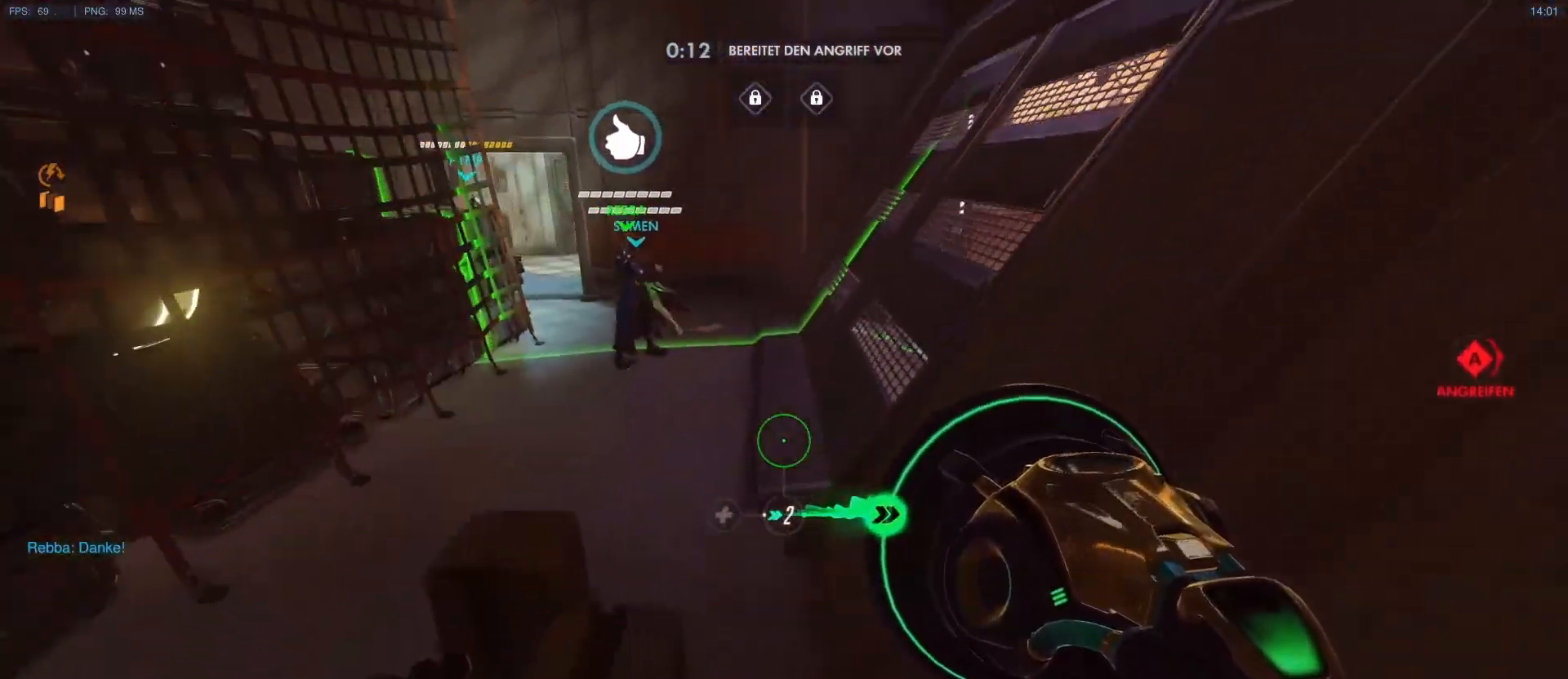
{"keys": ["d", "w"], "mouse": ["right"], "events": [[50, "mouse_right", "down"]]}